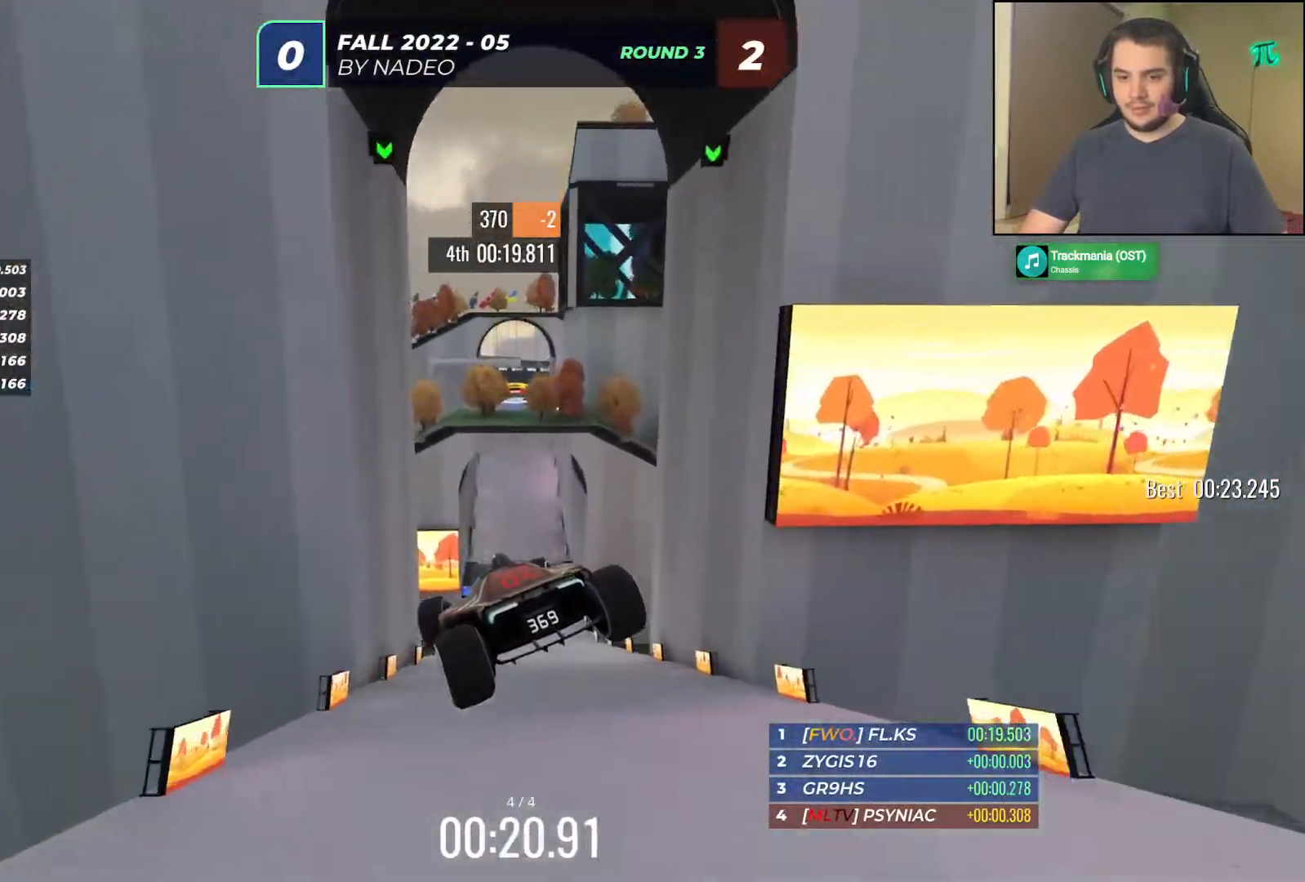
Gameplay with keyboard; each line is a JSON object with the keys held at the frame after it. "events" lists presses ("down") and releases ("up") of "down", "left", "right" and "up" between this image and that frame as [ms after this image, input, new state], when the widget could be followed in between. No other keys are recorded. Mouse input is not recorded.
{"keys": ["right", "up"], "events": []}
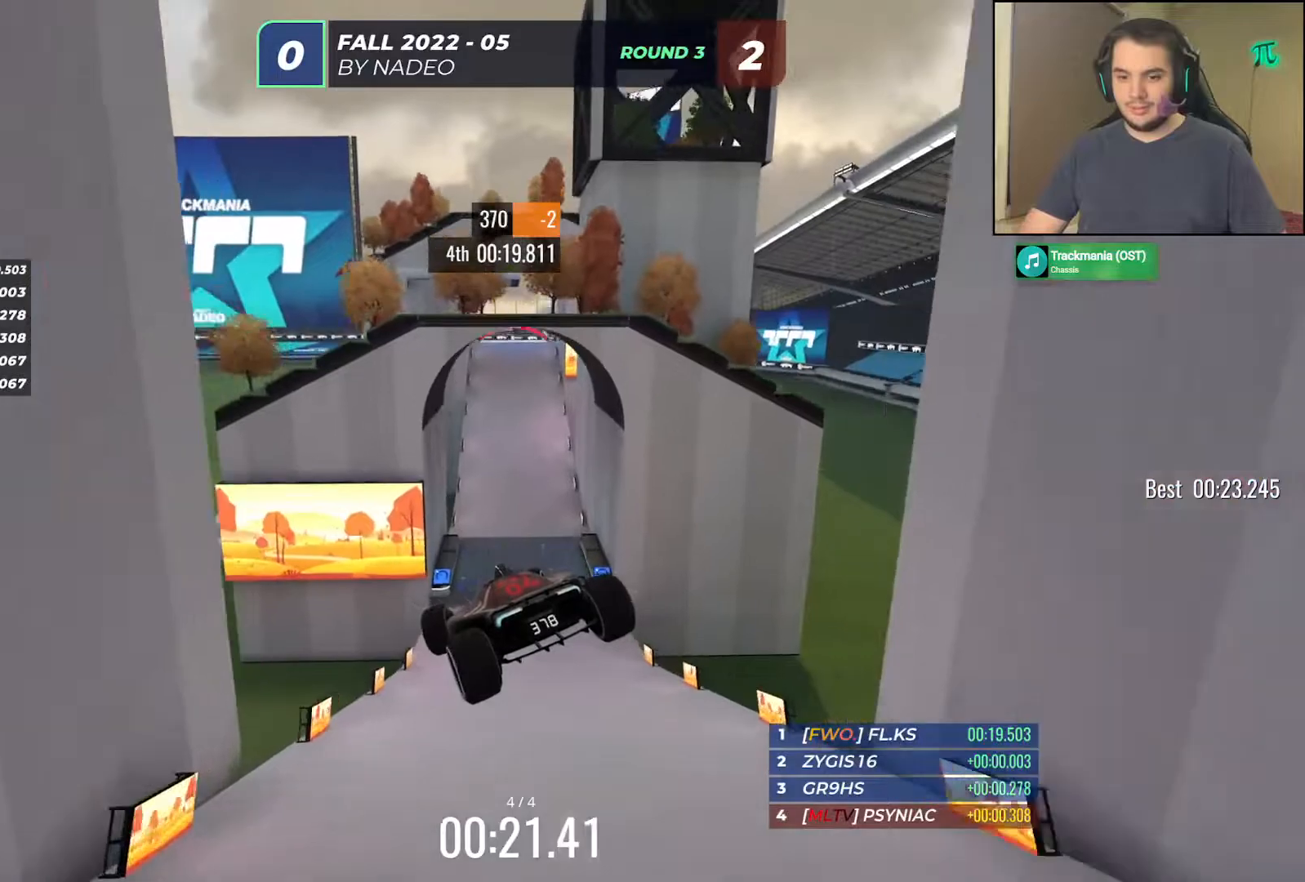
{"keys": ["right", "up"], "events": []}
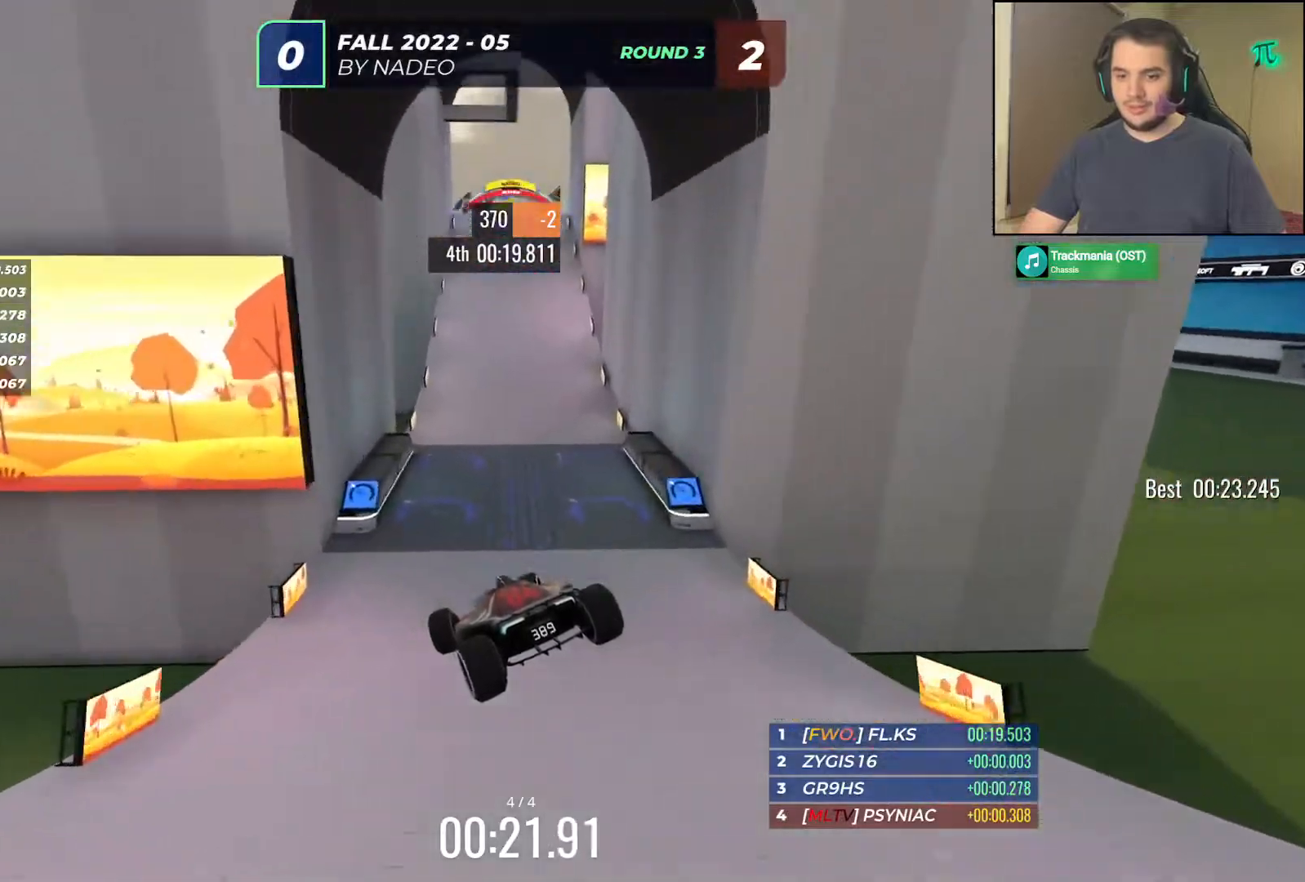
{"keys": ["left", "up"], "events": [[467, "right", "up"], [483, "left", "down"]]}
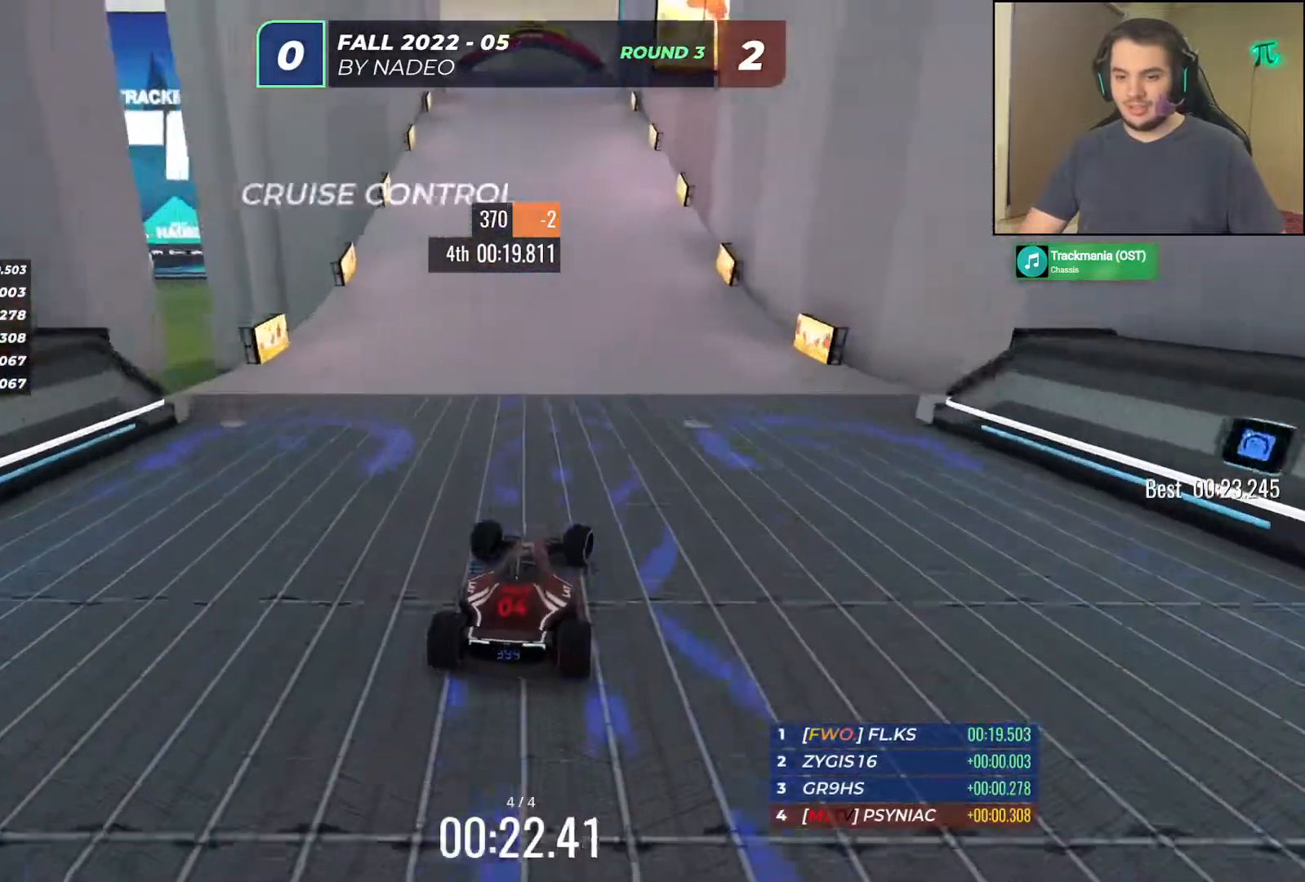
{"keys": ["up"], "events": [[267, "left", "up"]]}
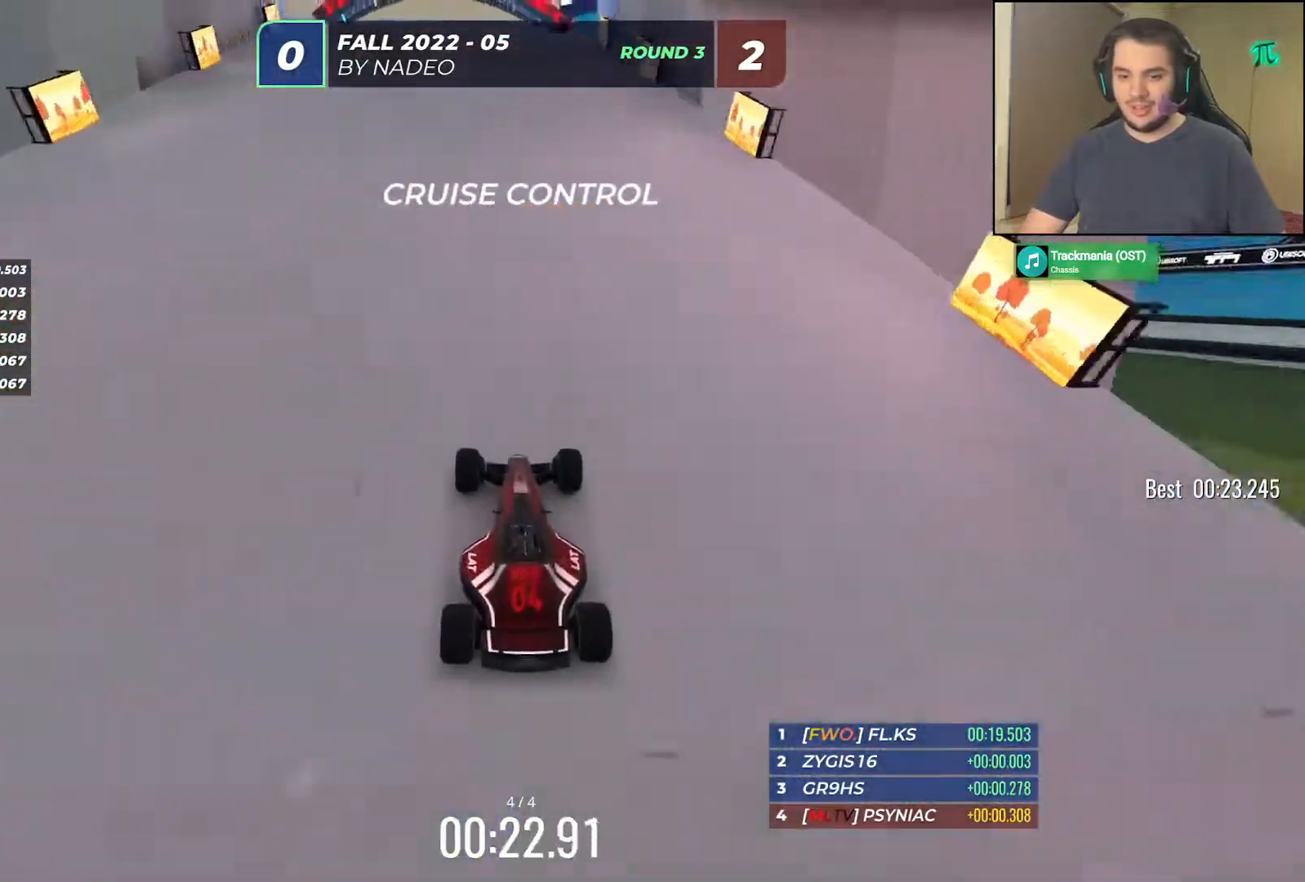
{"keys": ["up"], "events": []}
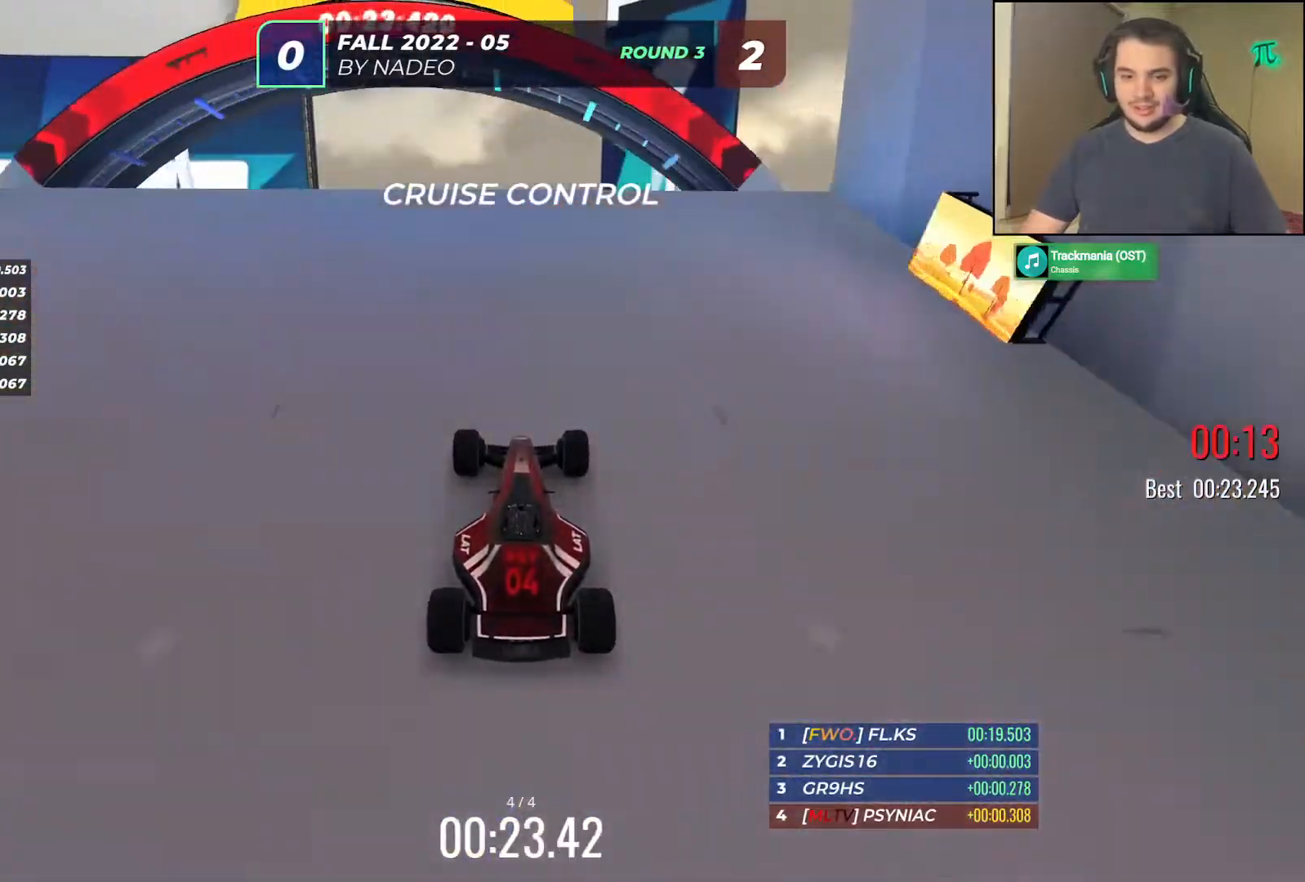
{"keys": ["up"], "events": []}
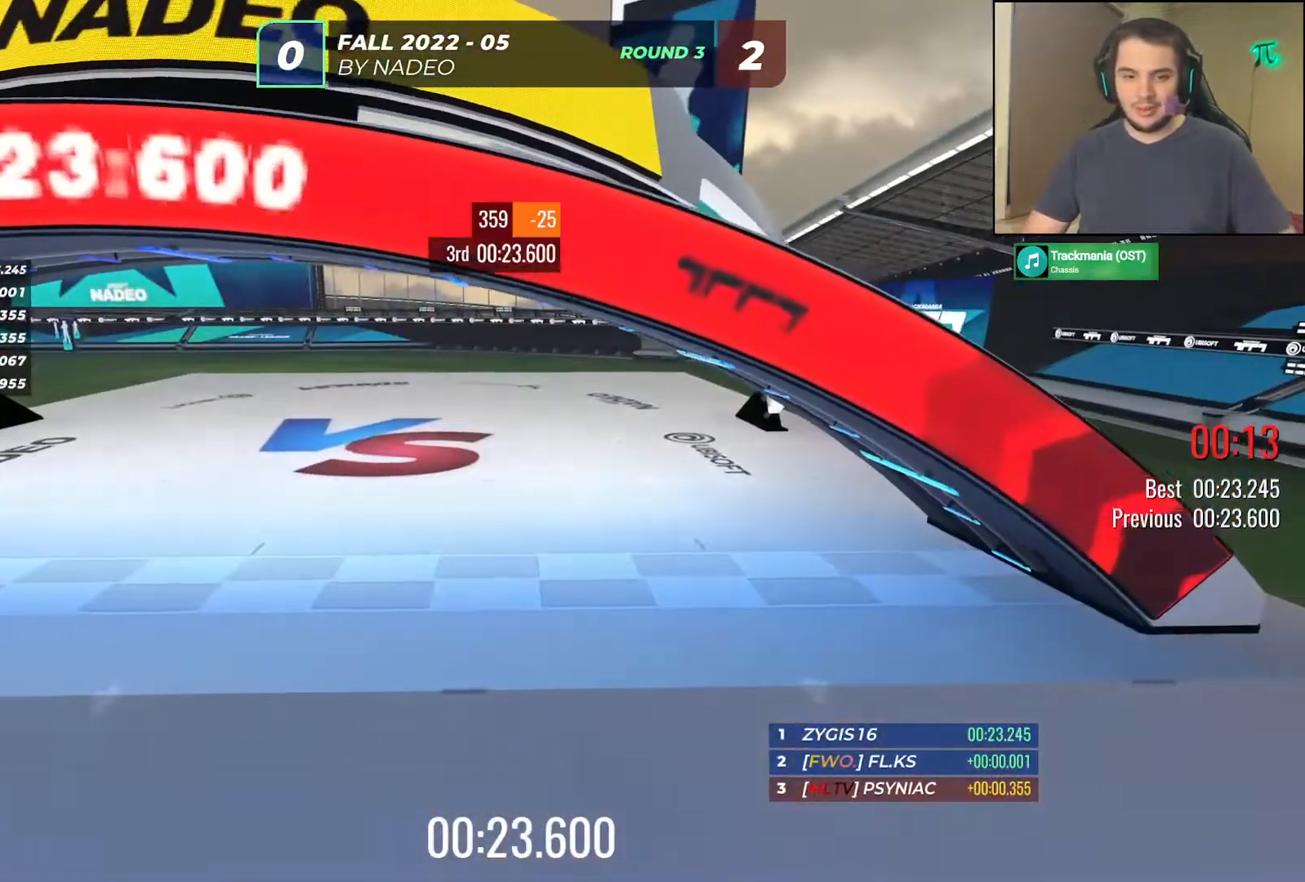
{"keys": [], "events": [[433, "up", "up"]]}
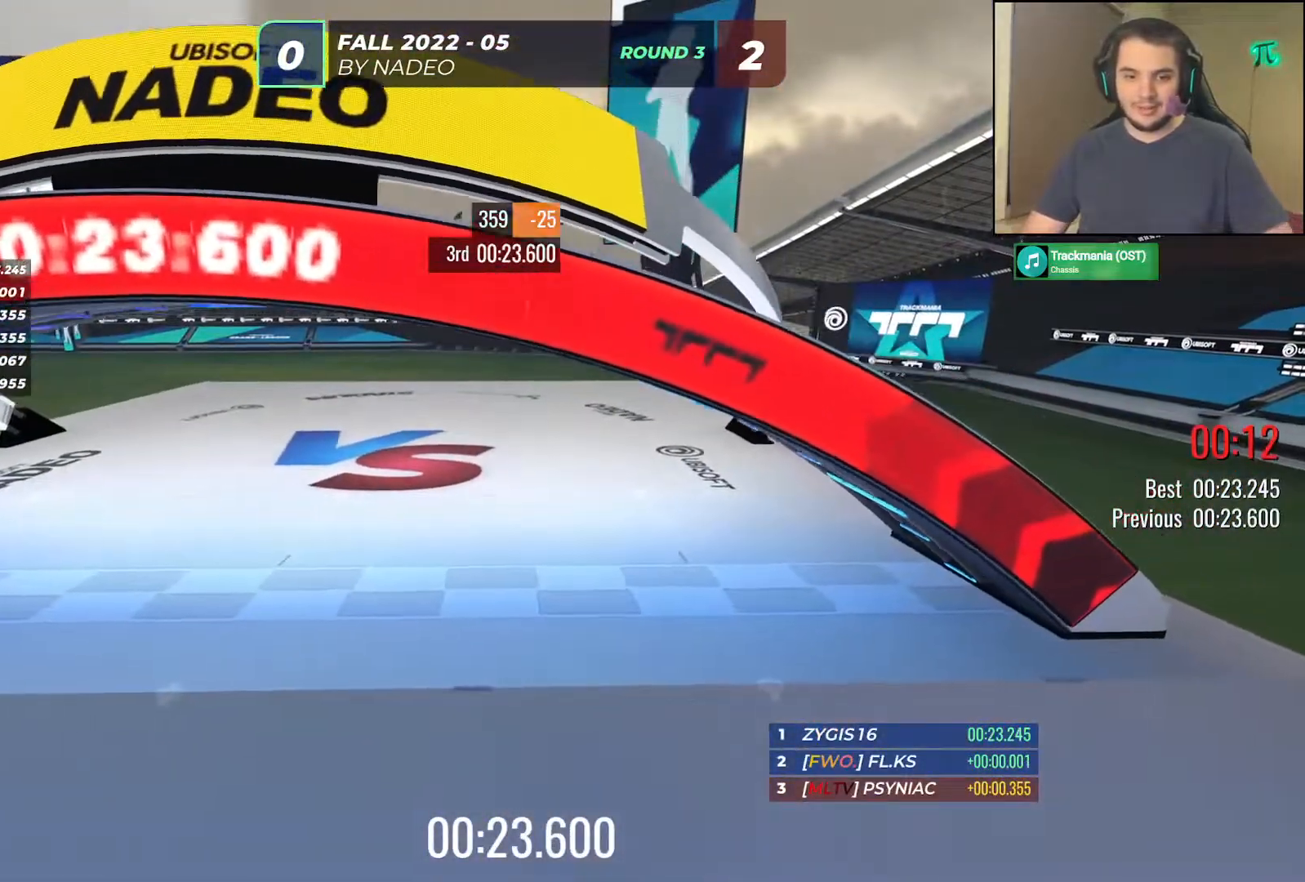
{"keys": [], "events": []}
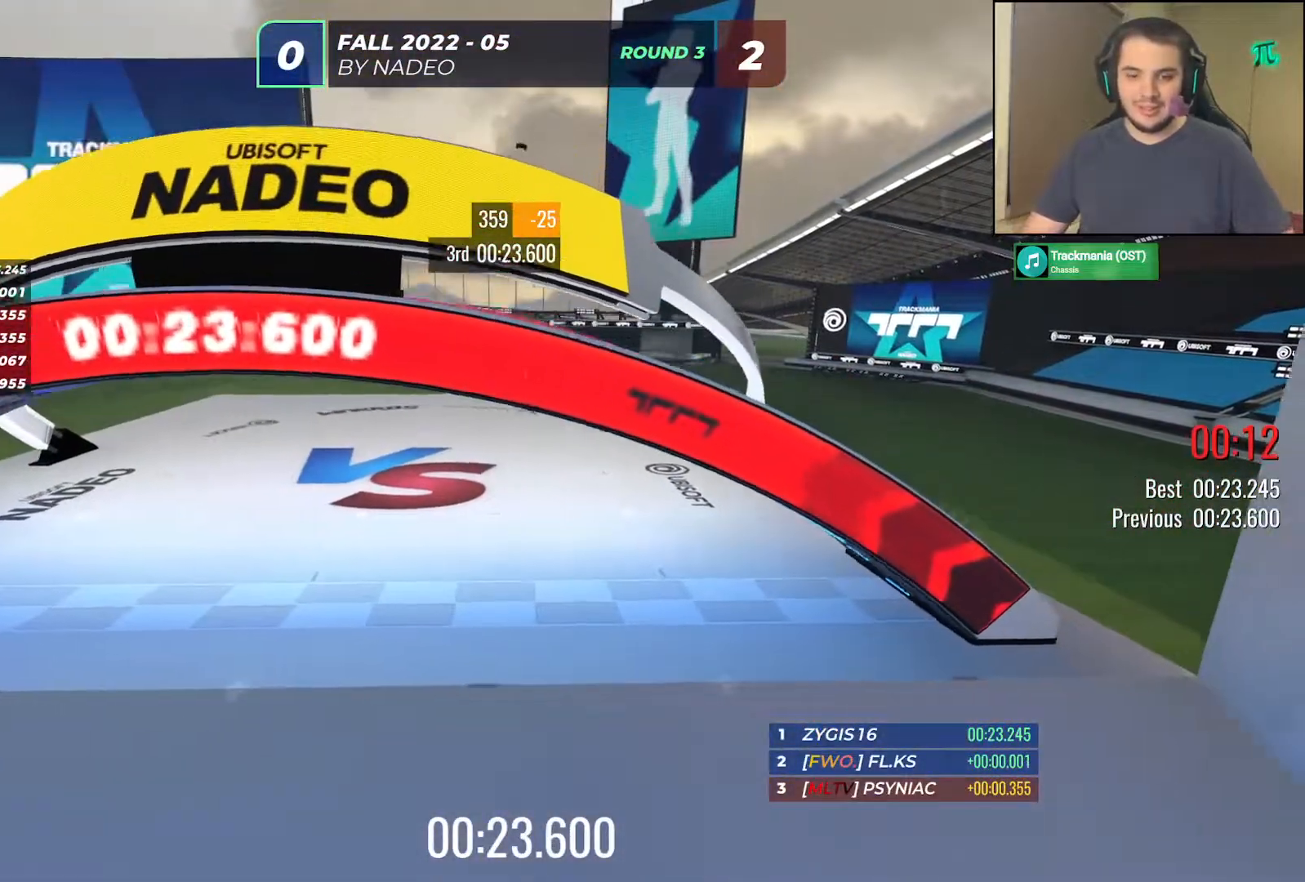
{"keys": [], "events": []}
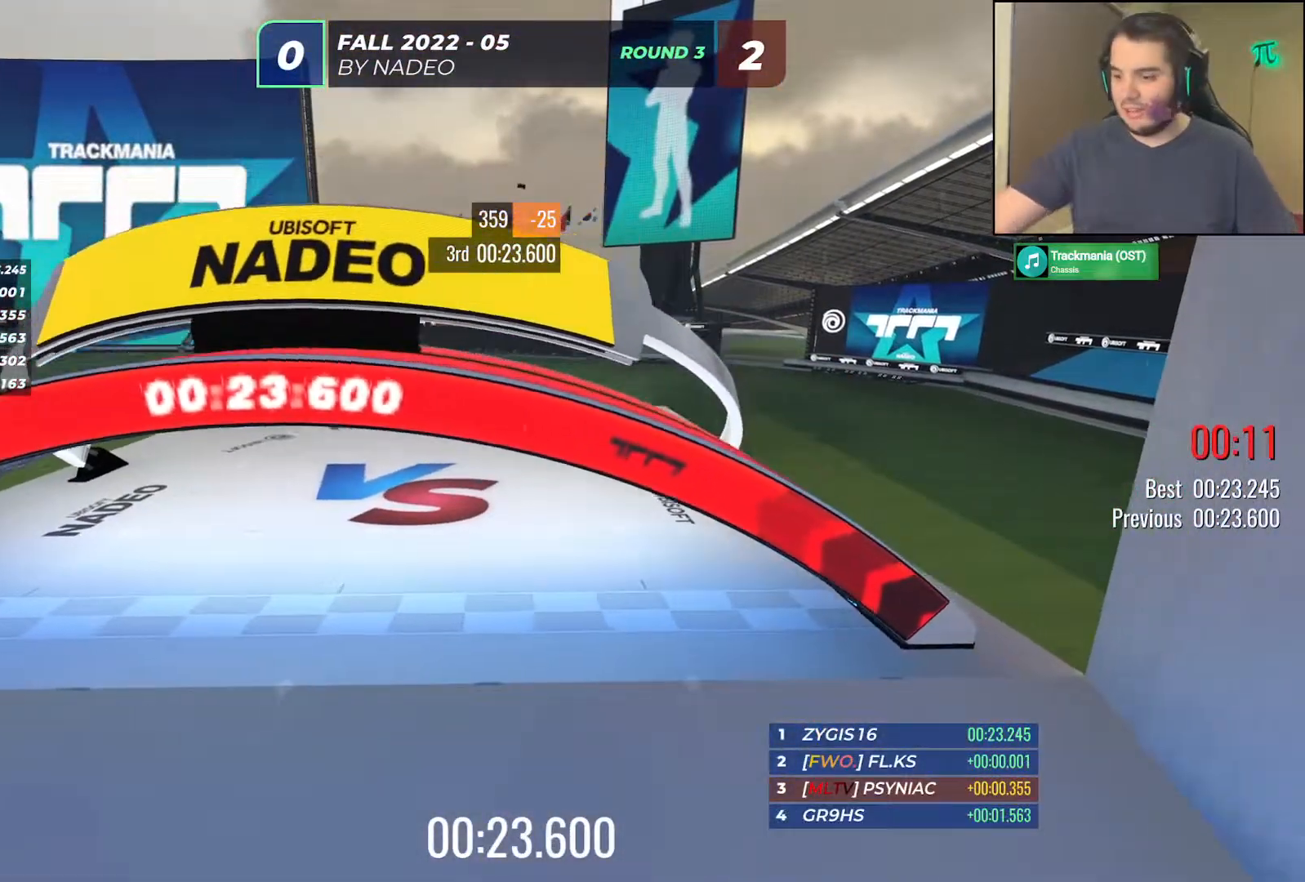
{"keys": [], "events": []}
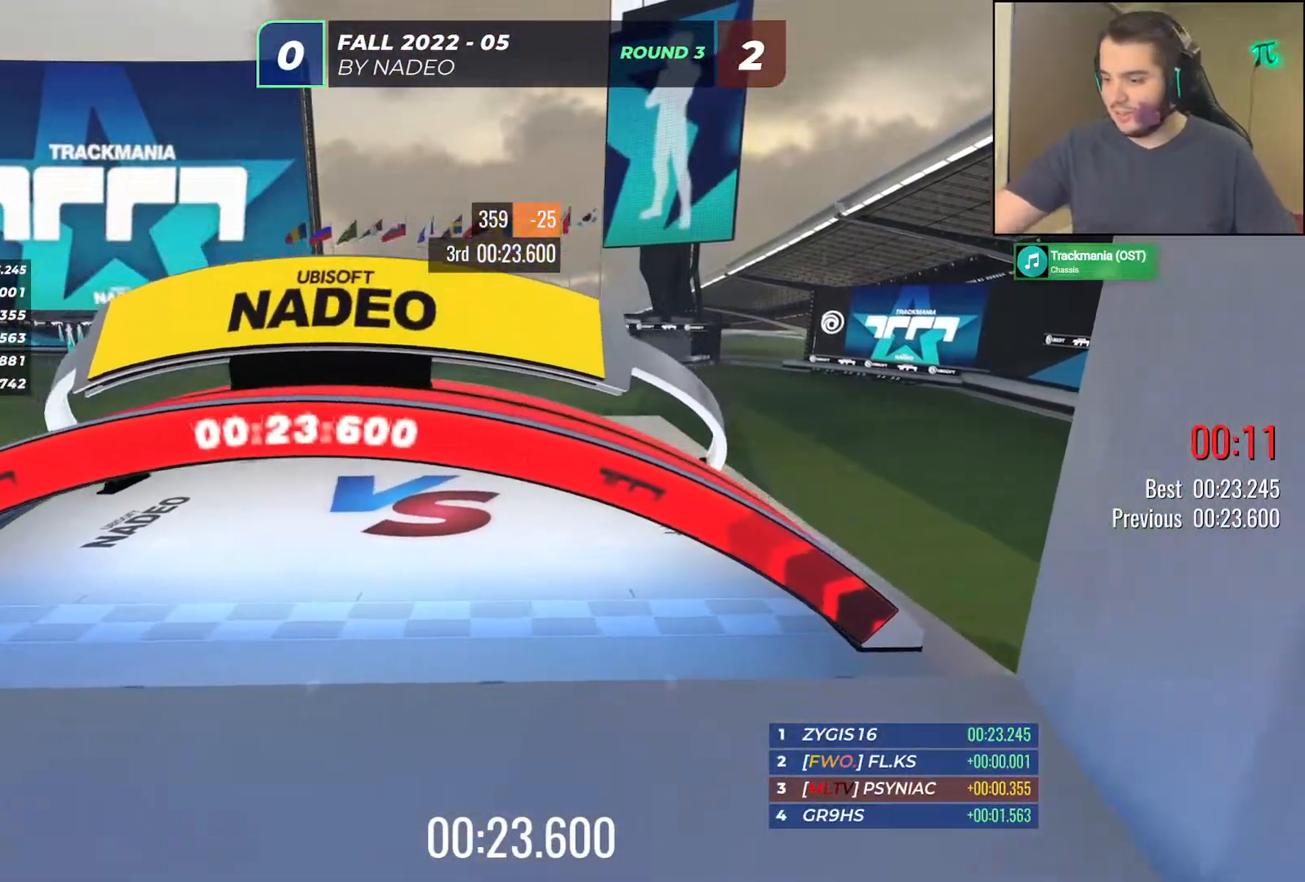
{"keys": [], "events": []}
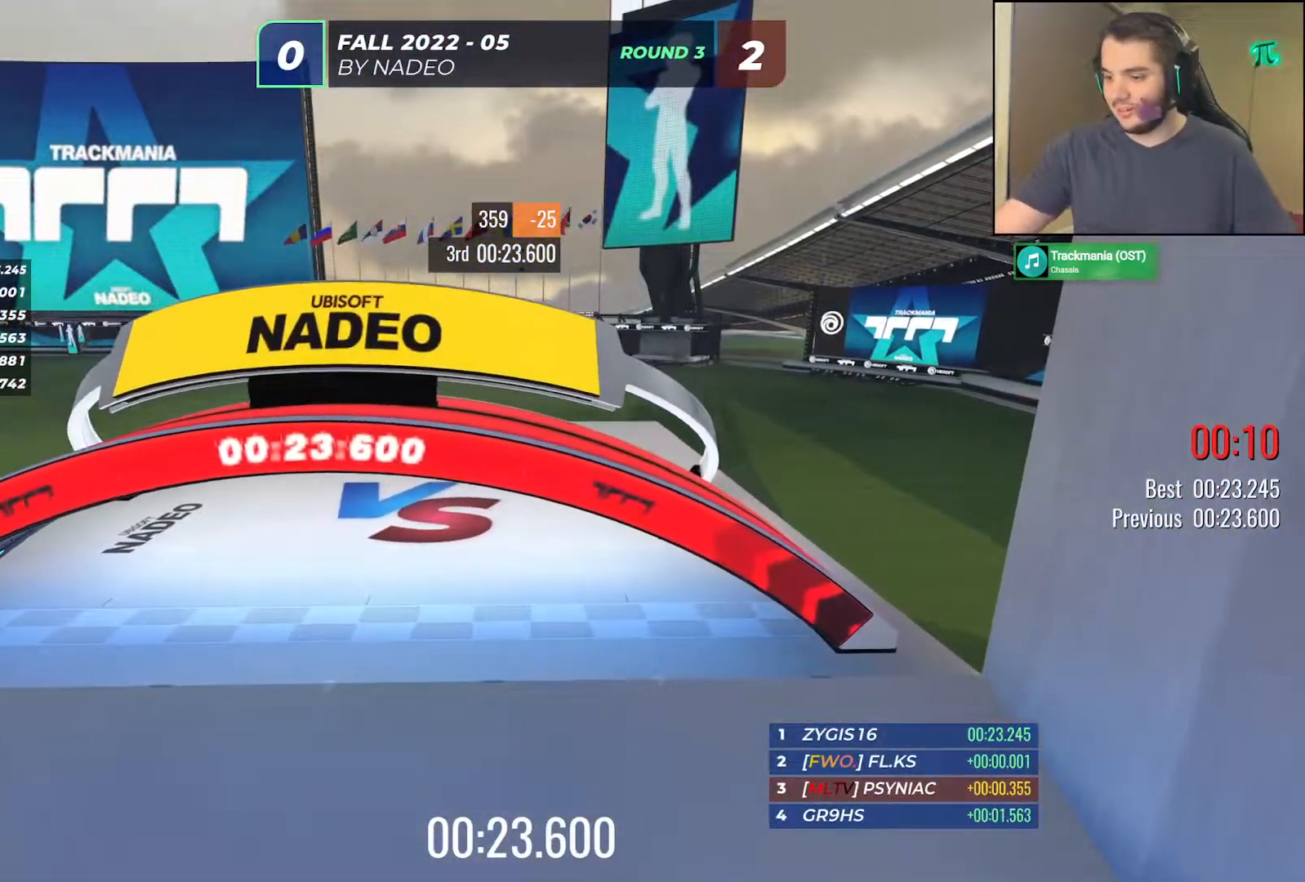
{"keys": [], "events": [[317, "up", "down"], [400, "up", "up"]]}
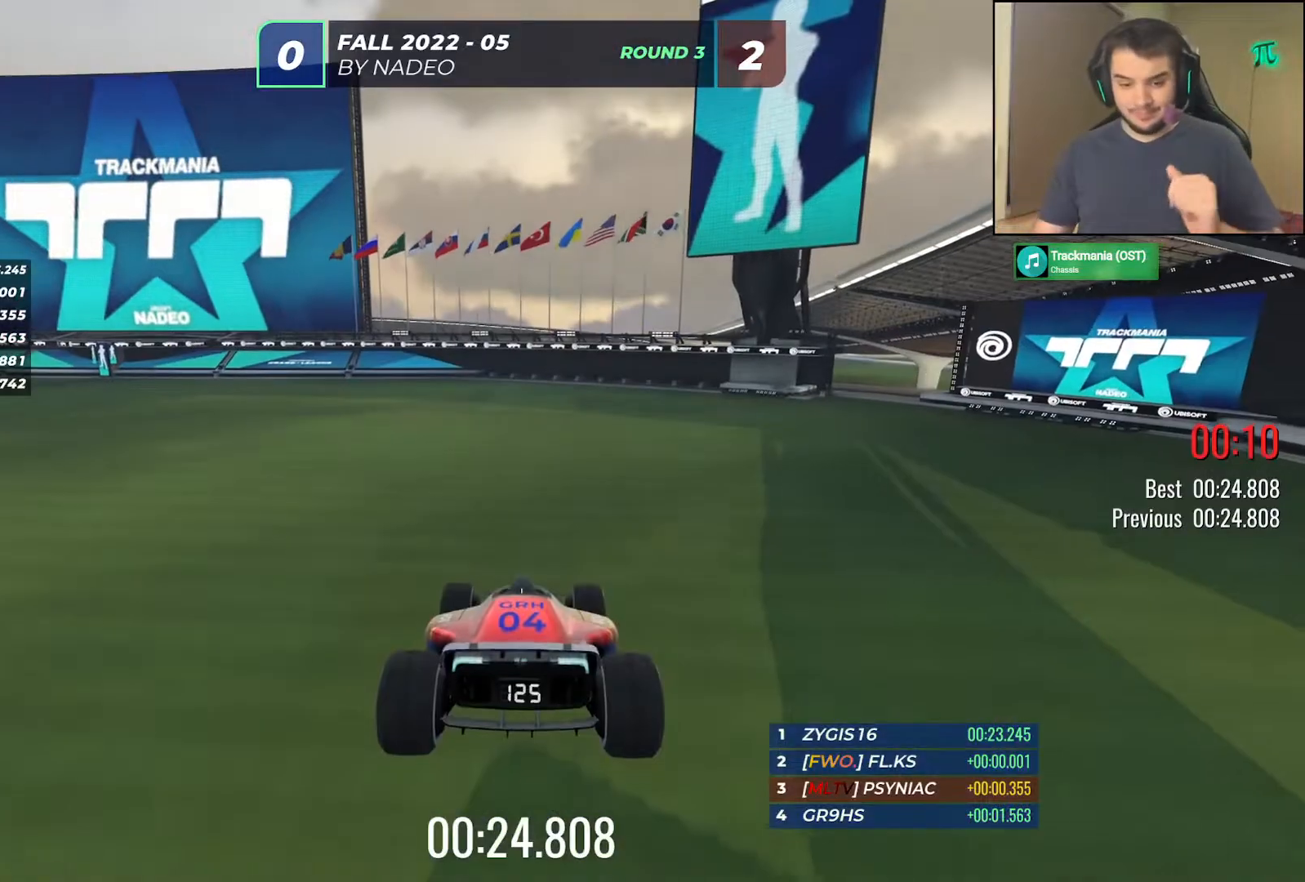
{"keys": ["right", "up"], "events": [[100, "up", "down"], [417, "right", "down"]]}
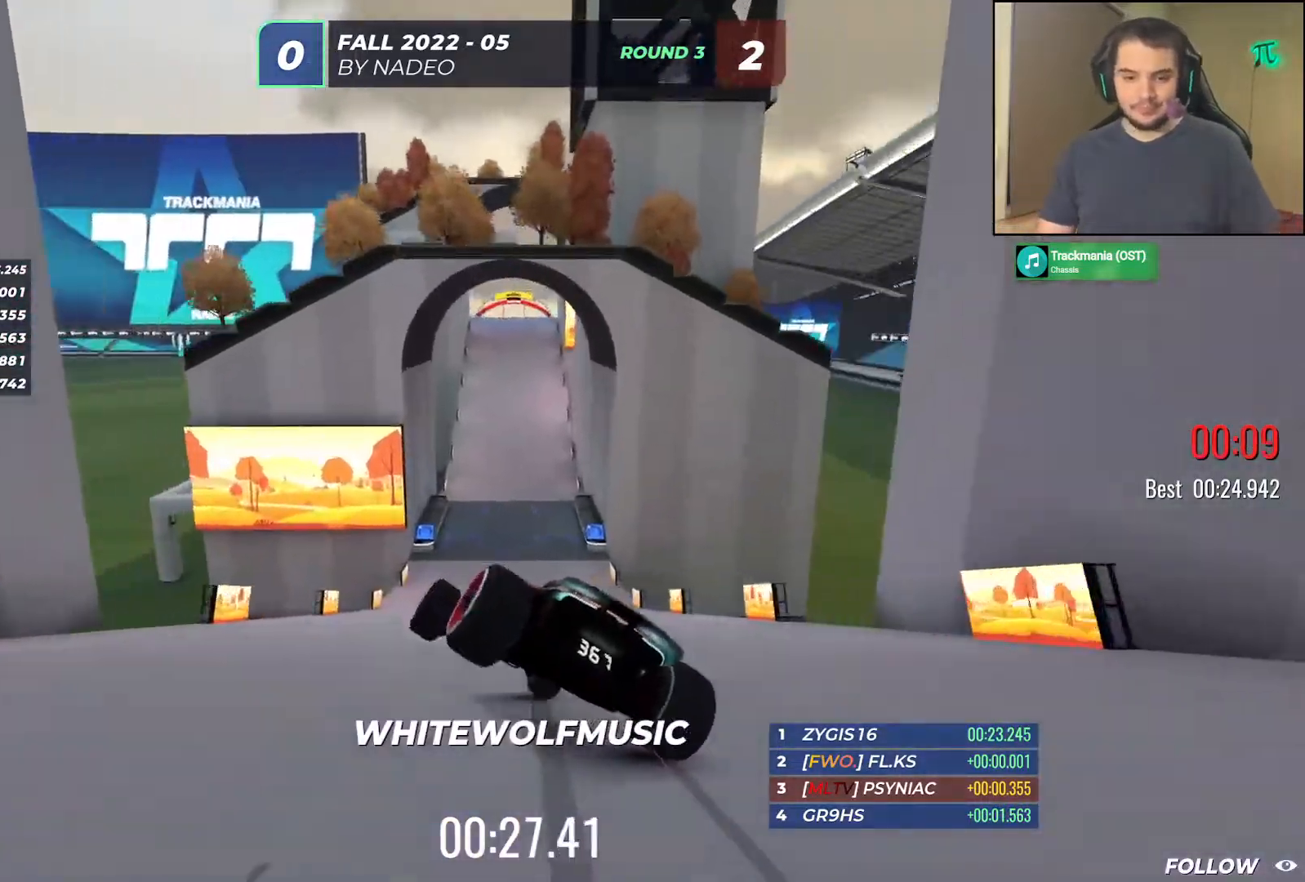
{"keys": ["up"], "events": [[417, "right", "up"]]}
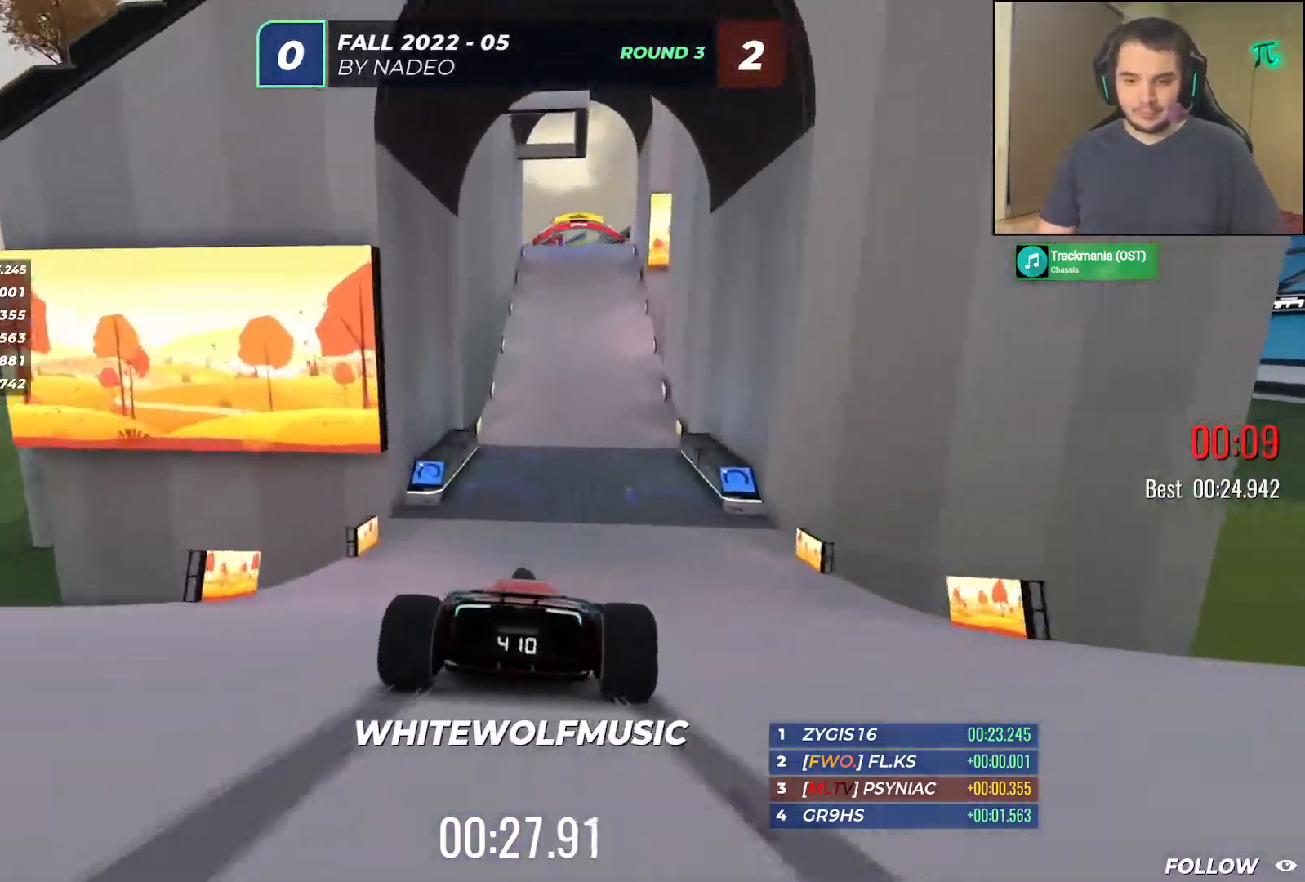
{"keys": ["up"], "events": []}
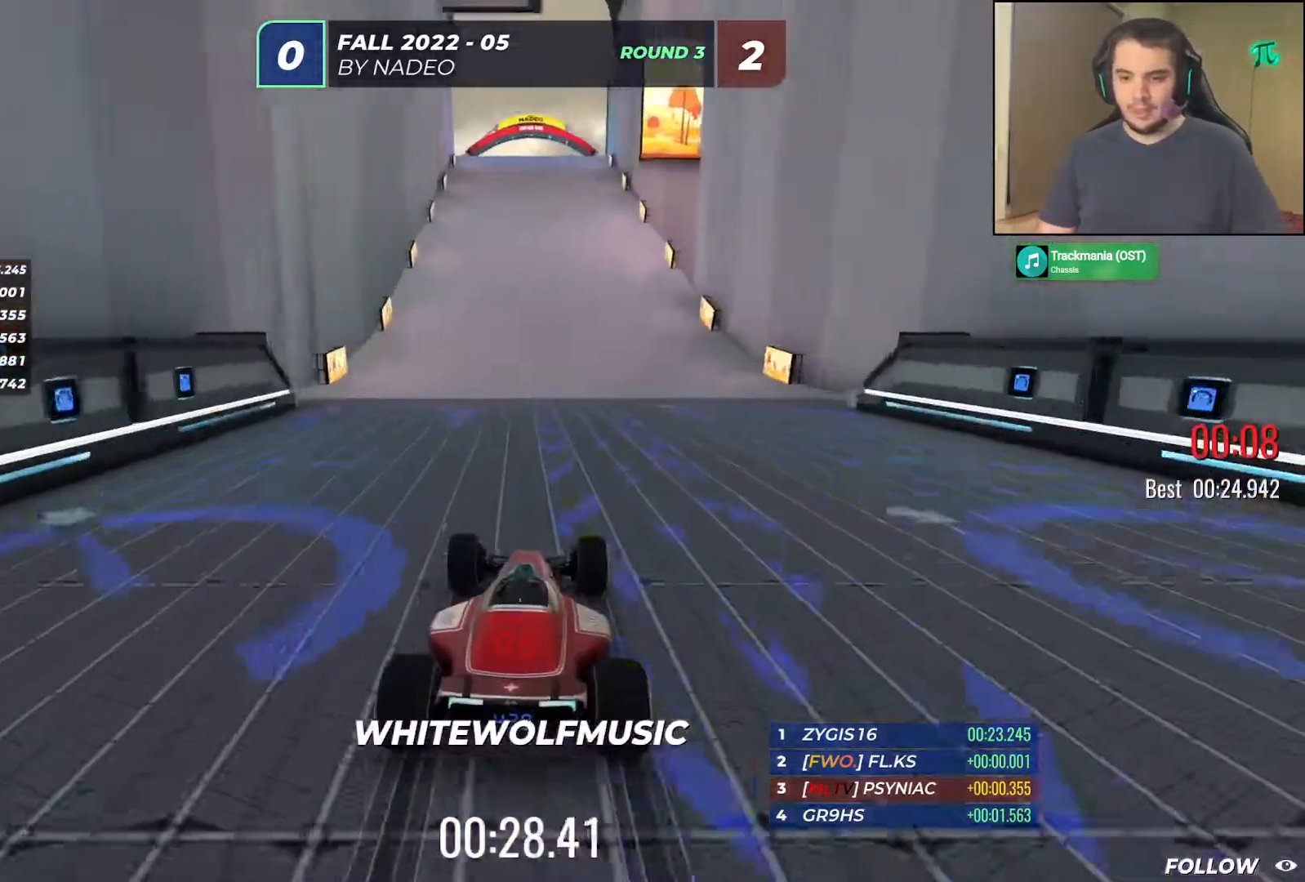
{"keys": ["up"], "events": []}
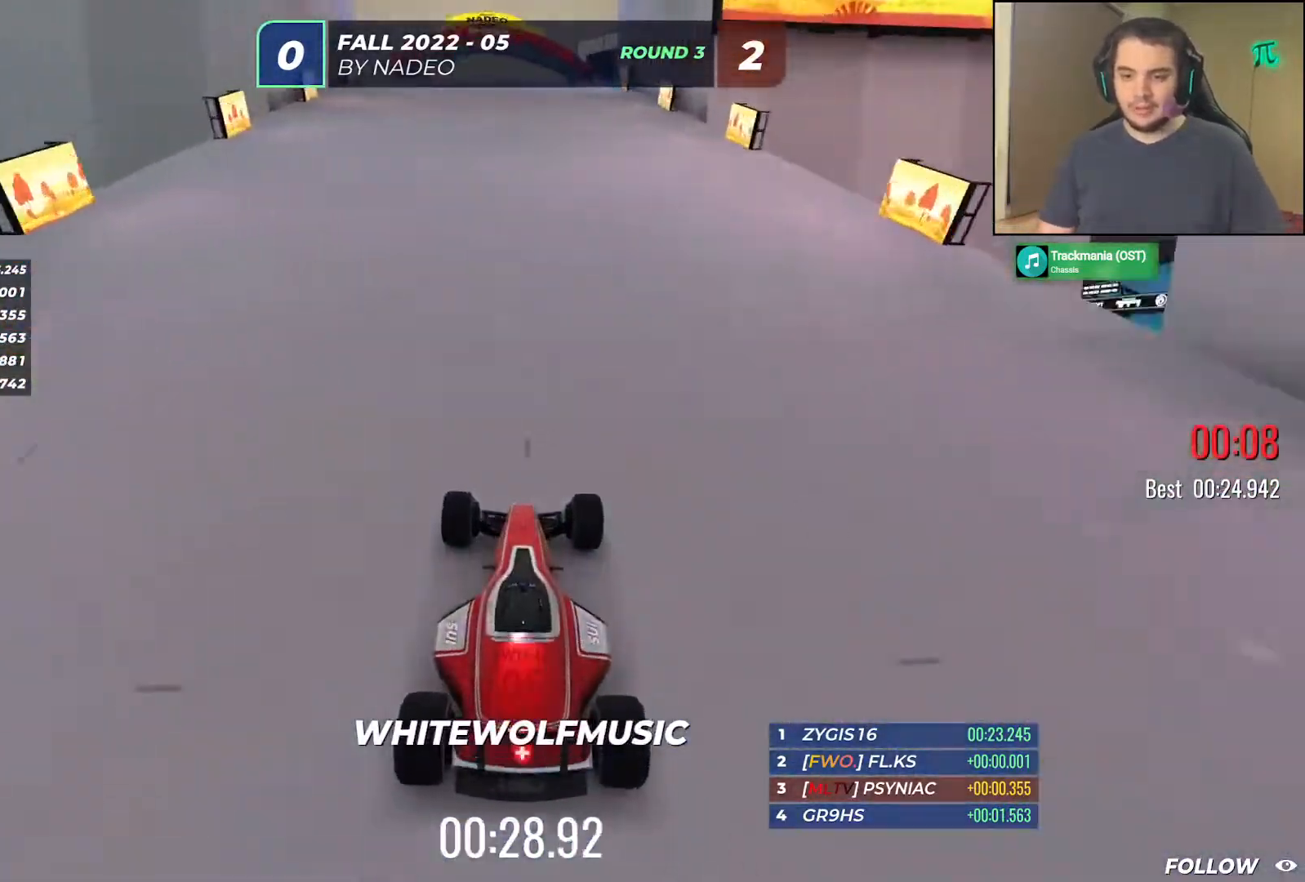
{"keys": ["up"], "events": []}
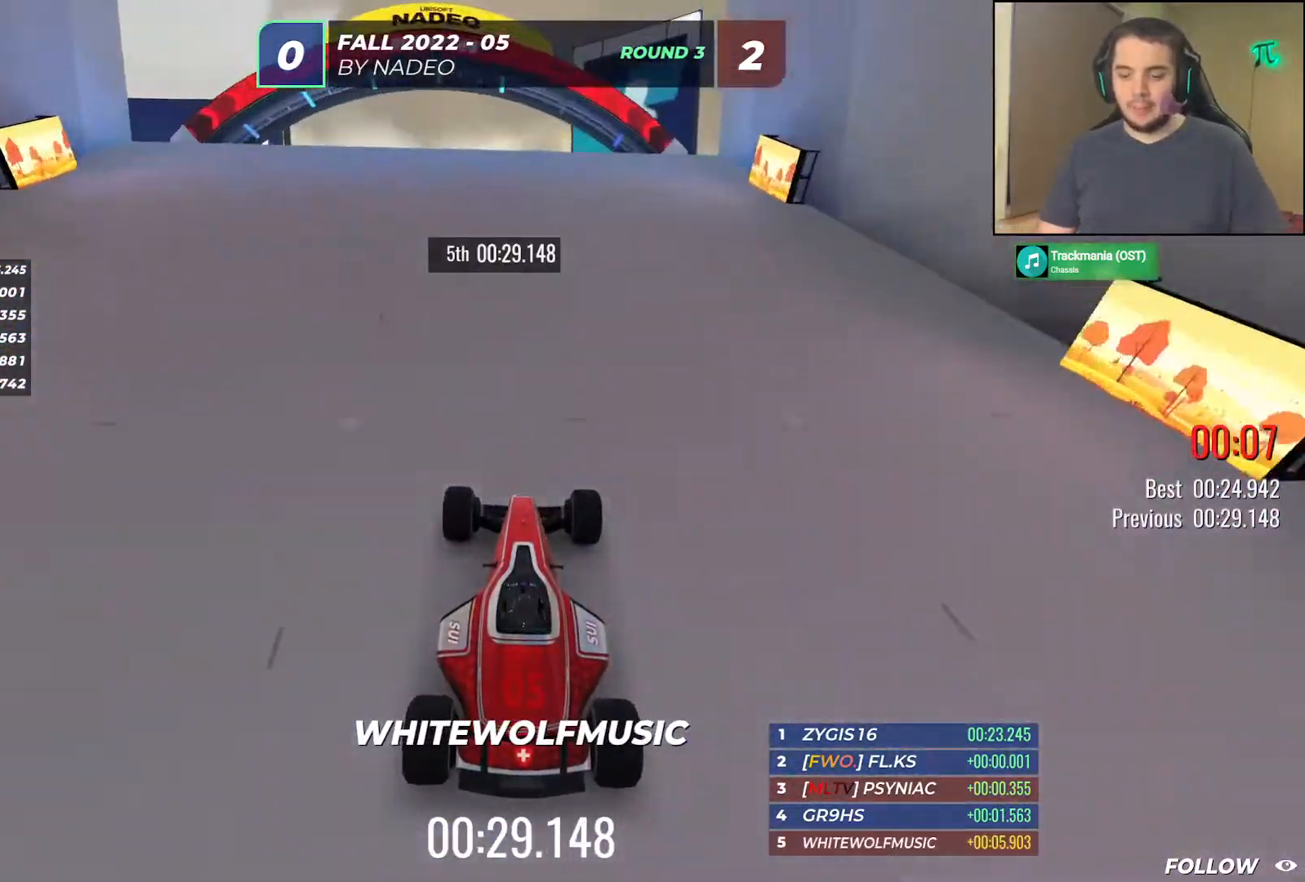
{"keys": ["up"], "events": []}
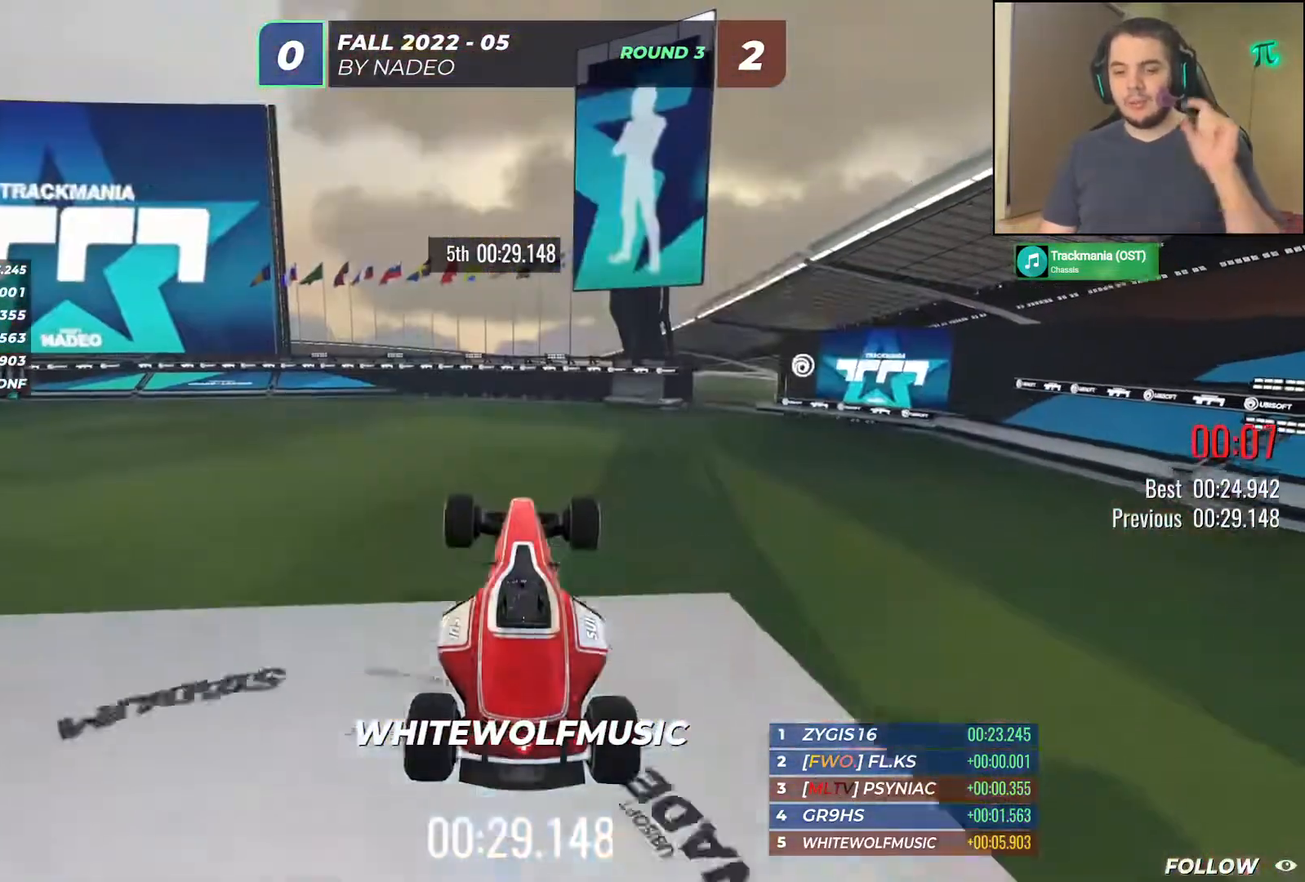
{"keys": [], "events": [[450, "up", "up"]]}
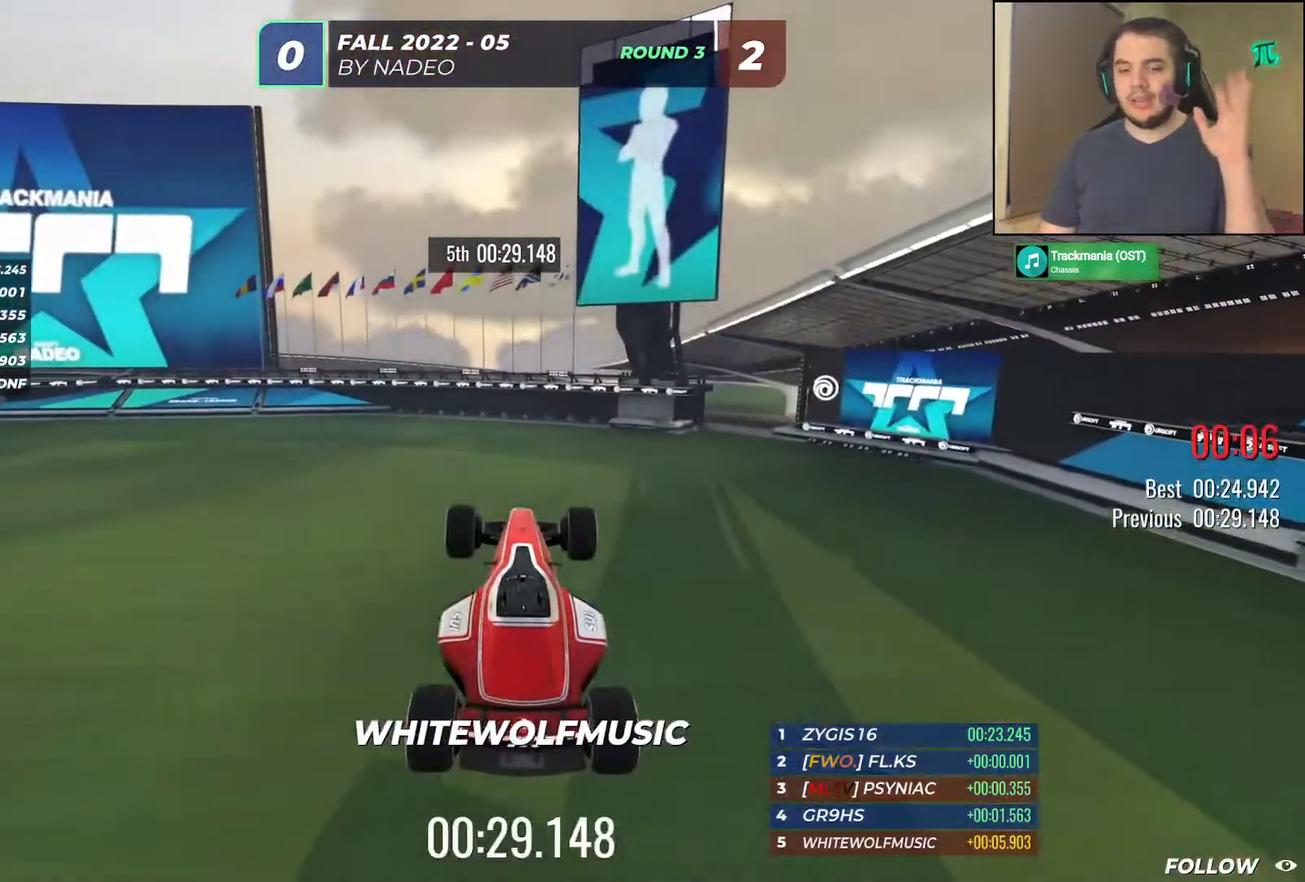
{"keys": [], "events": []}
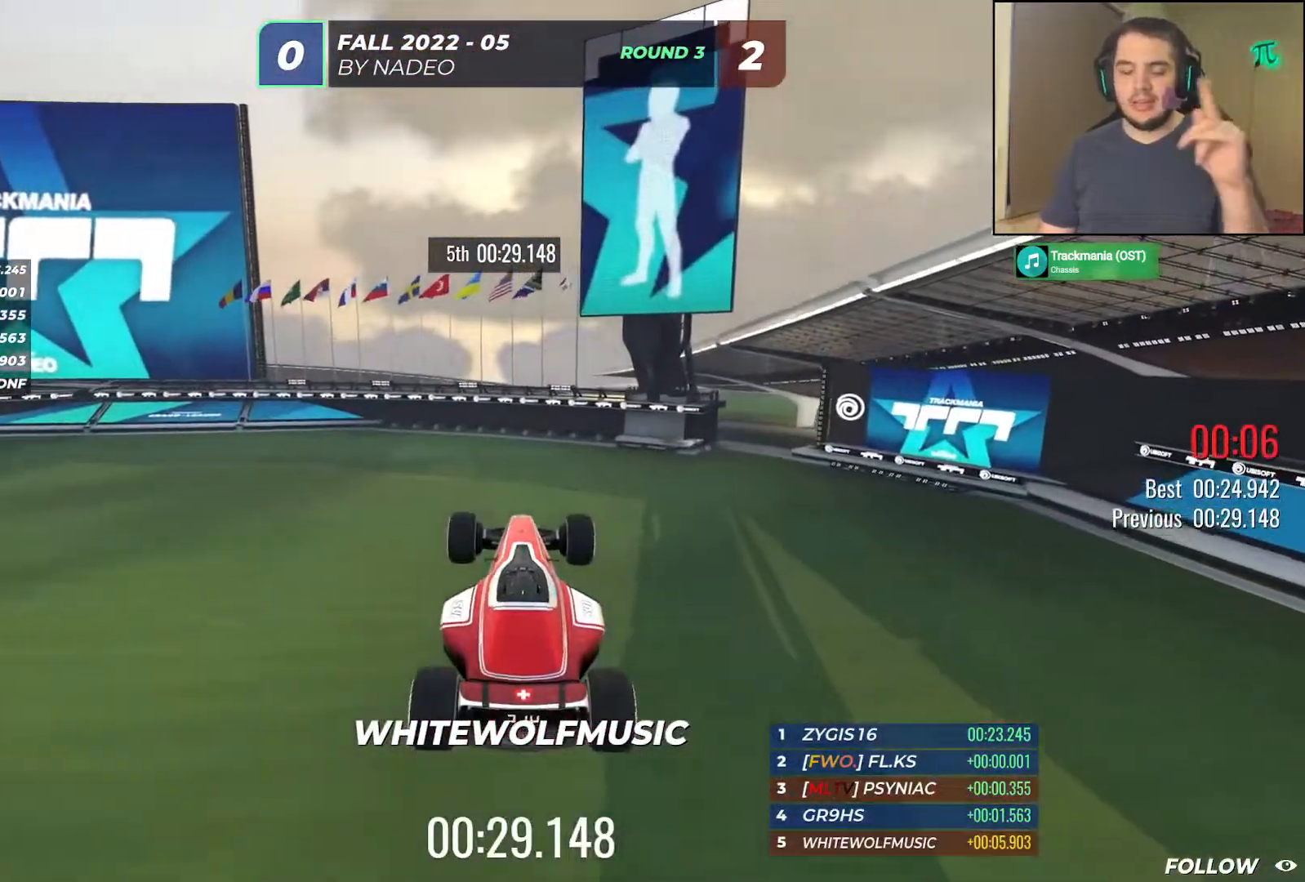
{"keys": [], "events": []}
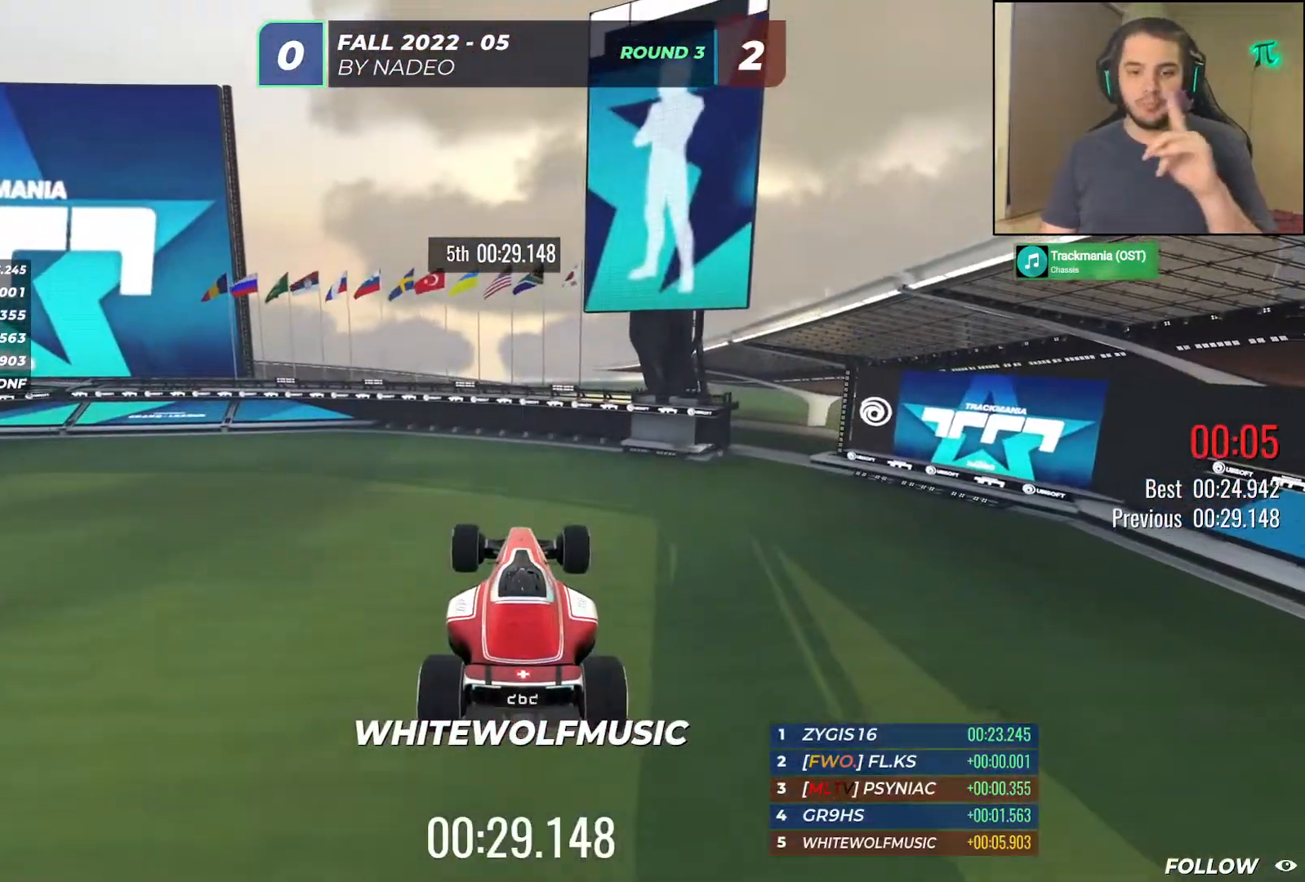
{"keys": [], "events": []}